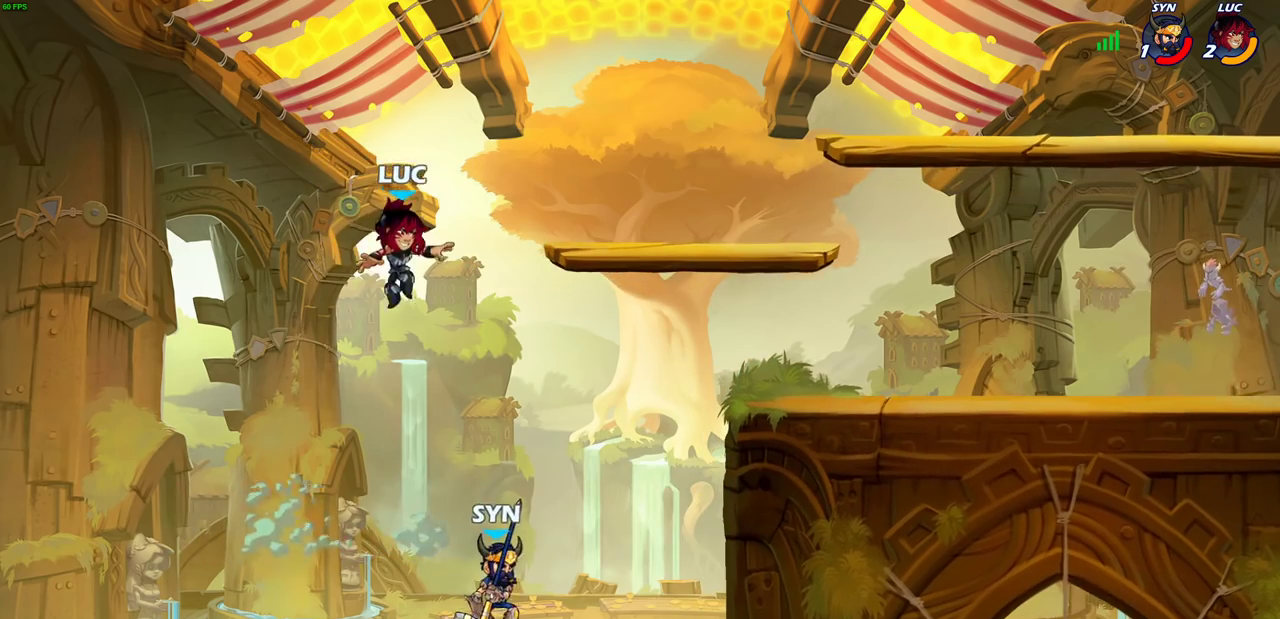
Gameplay with a controller (PlayStation layout); each line is a JSON object with the inputs held at the frame after it (dt_ms = milliseconds from this image to that frame). "events" lists button and stick changes between this image and that frame as [ms after this image, input, new state], when the widget could be followed in between.
{"dt_ms": 600, "buttons": ["CIRCLE"], "left_stick": "down", "right_stick": "center"}
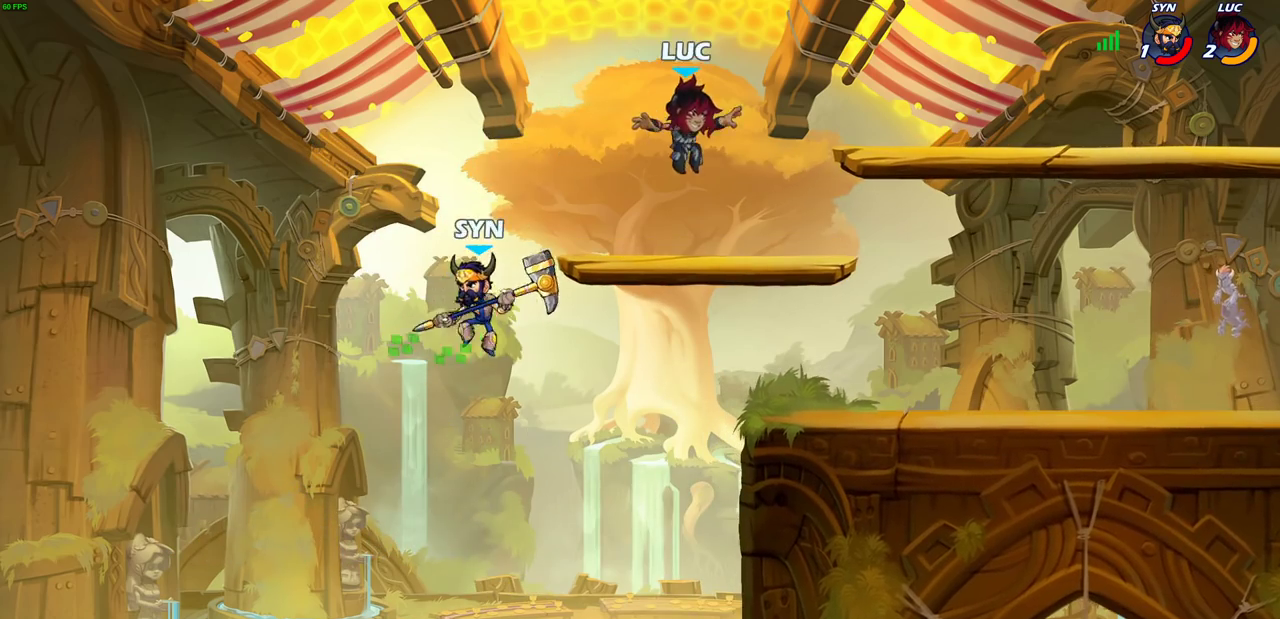
{"dt_ms": 500, "buttons": [], "left_stick": "center", "right_stick": "center", "events": [[117, "left_stick", "down-left"], [433, "CIRCLE", "up"], [467, "left_stick", "center"]]}
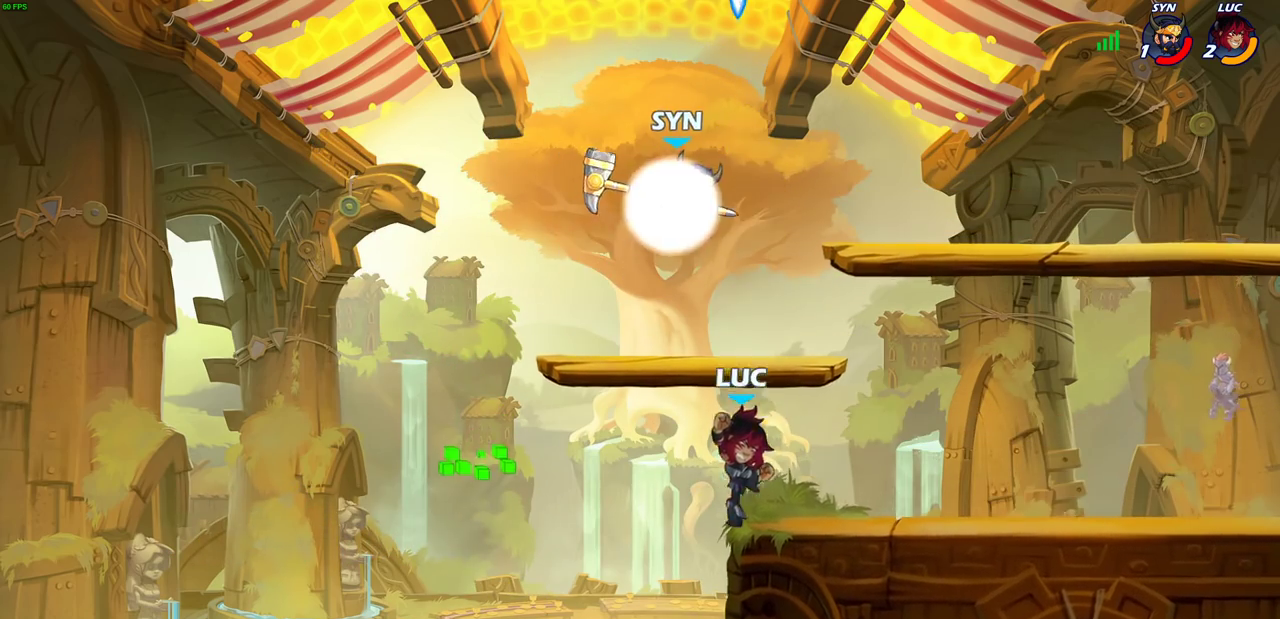
{"dt_ms": 500, "buttons": [], "left_stick": "center", "right_stick": "center", "events": [[150, "left_stick", "right"], [300, "left_stick", "center"]]}
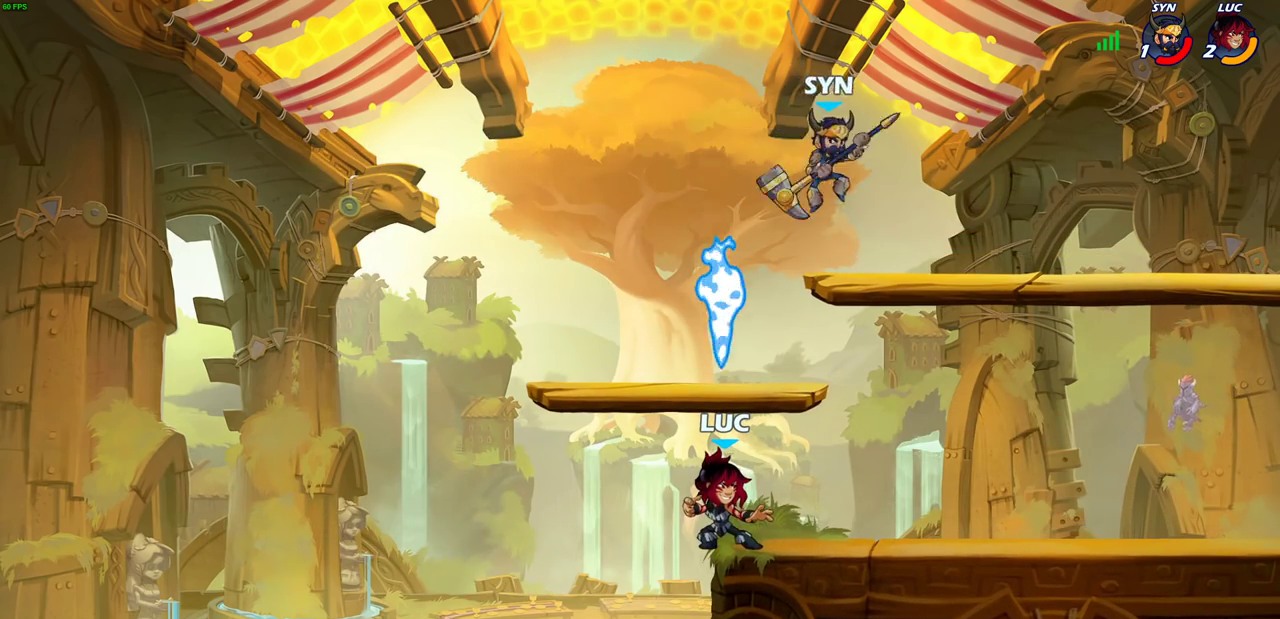
{"dt_ms": 300, "buttons": ["R1"], "left_stick": "left", "right_stick": "center", "events": [[133, "CROSS", "down"], [200, "left_stick", "left"], [267, "CROSS", "up"], [283, "R1", "down"]]}
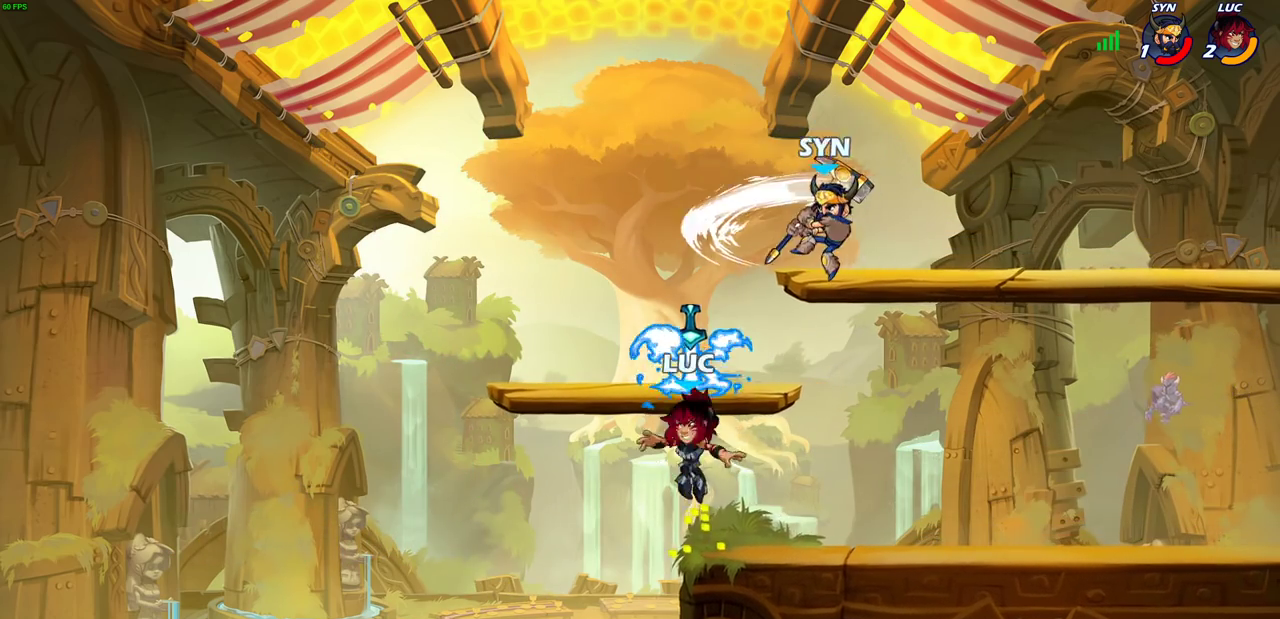
{"dt_ms": 600, "buttons": [], "left_stick": "center", "right_stick": "center", "events": [[50, "R1", "up"], [100, "left_stick", "right"], [183, "SQUARE", "down"], [217, "left_stick", "down-left"], [267, "SQUARE", "up"], [317, "left_stick", "center"]]}
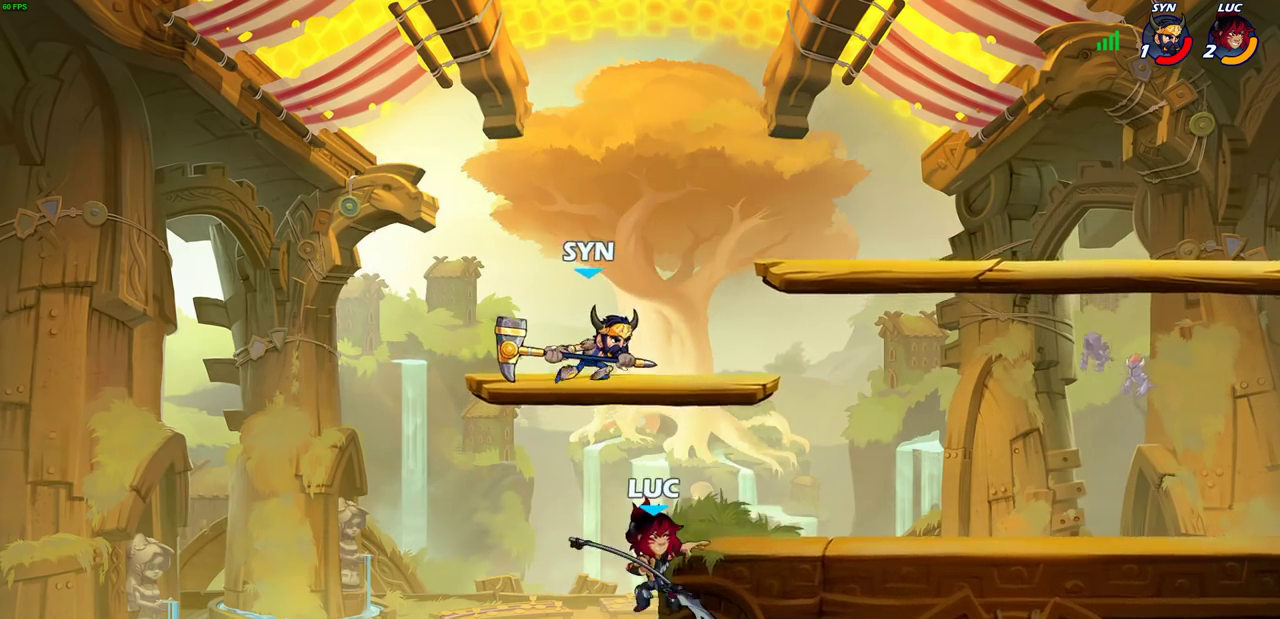
{"dt_ms": 600, "buttons": ["CROSS"], "left_stick": "up-right", "right_stick": "center", "events": [[50, "left_stick", "right"], [150, "left_stick", "up-right"], [267, "CROSS", "down"], [400, "CROSS", "up"], [517, "CROSS", "down"]]}
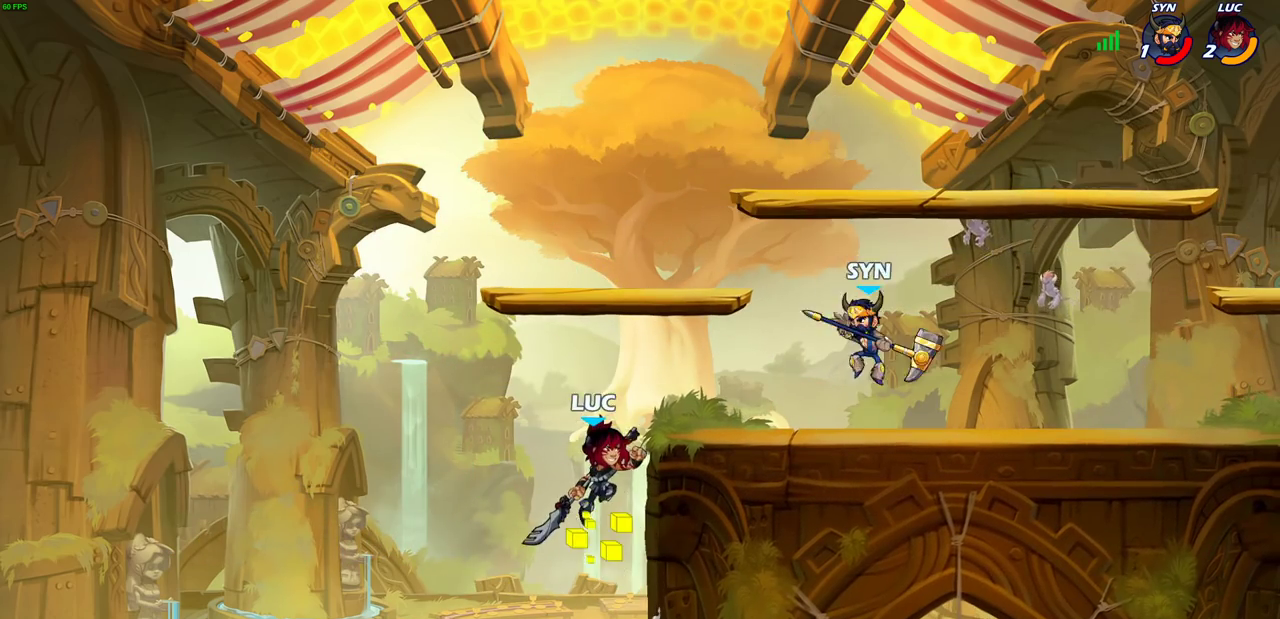
{"dt_ms": 700, "buttons": [], "left_stick": "center", "right_stick": "center", "events": [[17, "CROSS", "up"], [83, "R2", "down"], [83, "left_stick", "right"], [117, "CIRCLE", "down"], [183, "R2", "up"], [200, "CIRCLE", "up"], [367, "left_stick", "center"]]}
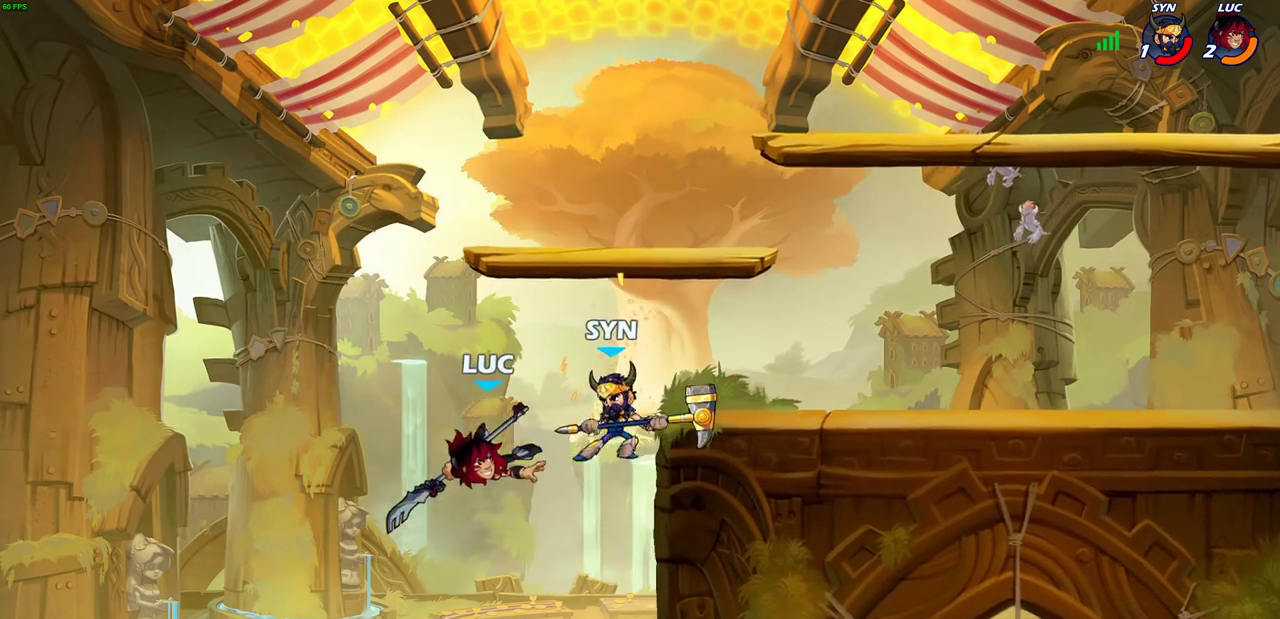
{"dt_ms": 300, "buttons": [], "left_stick": "center", "right_stick": "center", "events": [[50, "left_stick", "right"], [233, "left_stick", "center"]]}
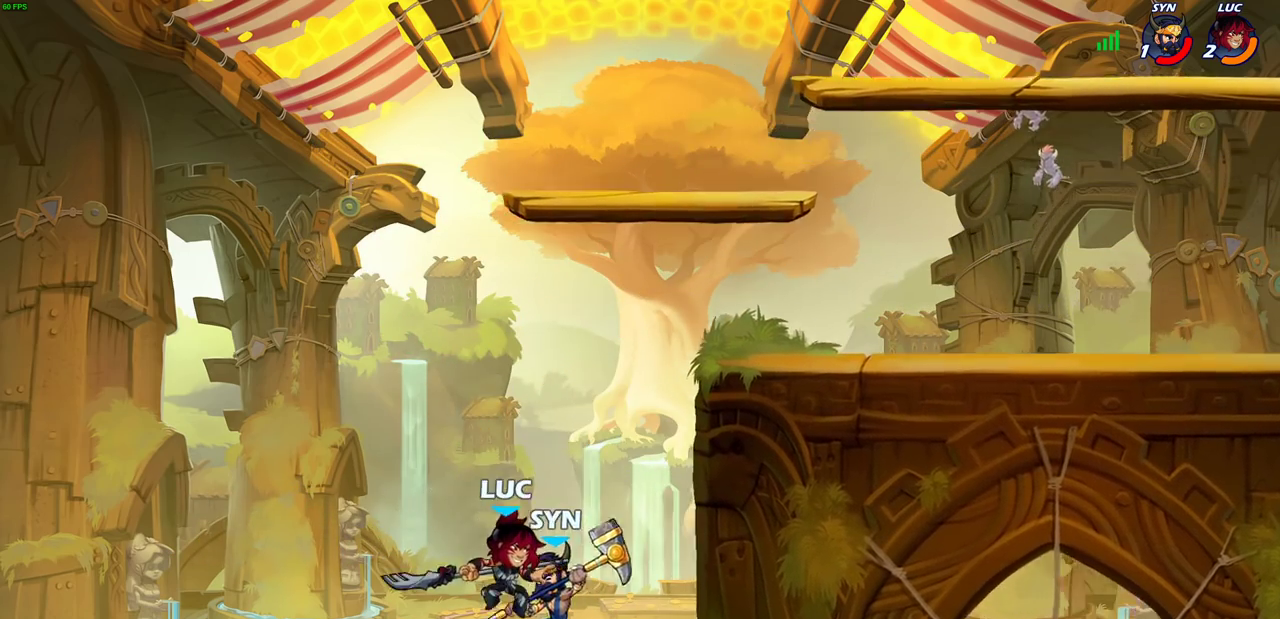
{"dt_ms": 300, "buttons": ["CROSS"], "left_stick": "center", "right_stick": "center", "events": [[267, "CROSS", "down"]]}
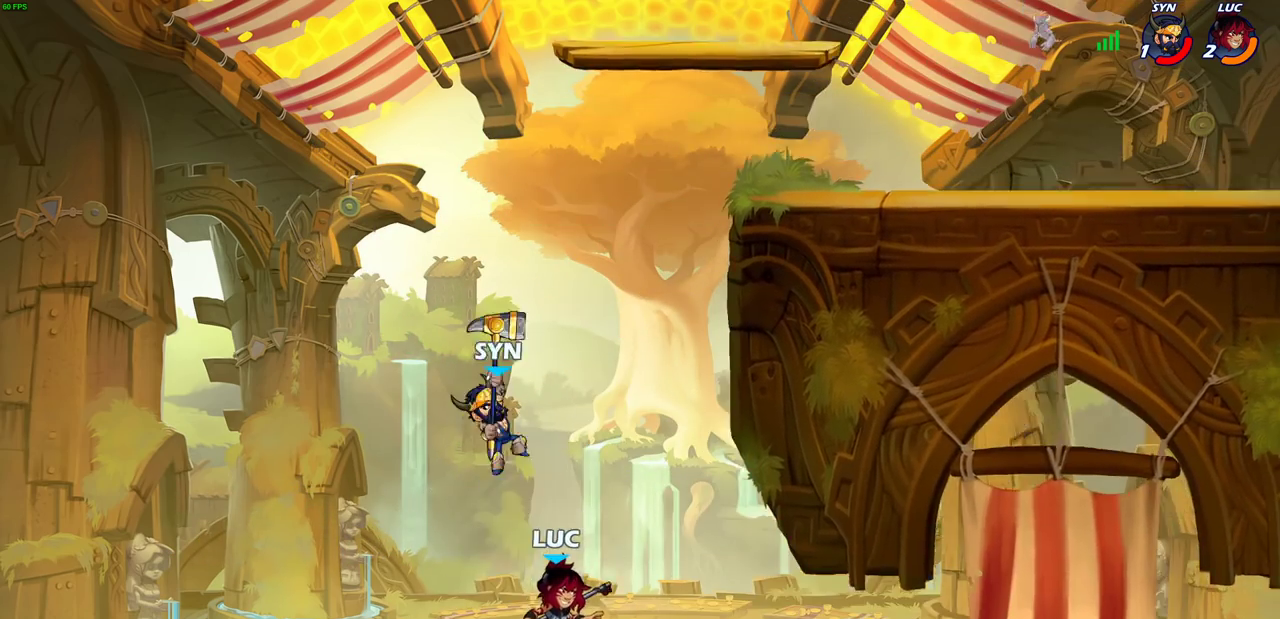
{"dt_ms": 700, "buttons": ["CIRCLE"], "left_stick": "up-right", "right_stick": "center", "events": [[83, "CIRCLE", "down"], [100, "CROSS", "up"], [100, "left_stick", "left"], [250, "left_stick", "up"], [367, "left_stick", "up-right"]]}
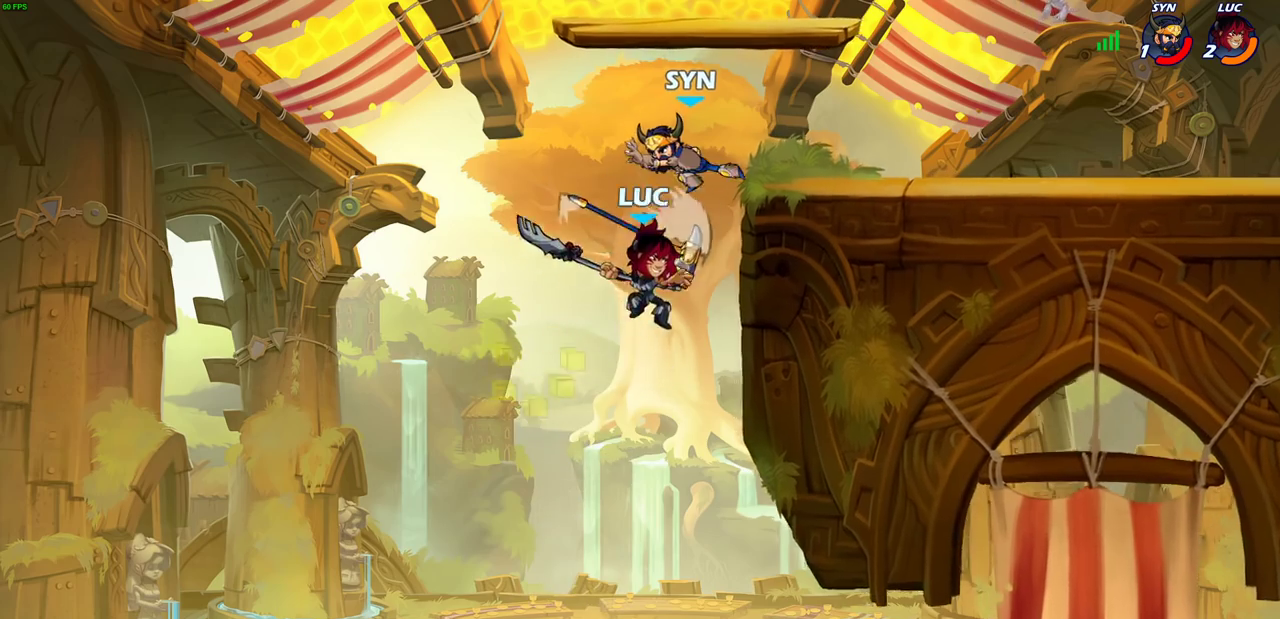
{"dt_ms": 400, "buttons": [], "left_stick": "up-left", "right_stick": "center", "events": [[33, "CIRCLE", "up"], [50, "left_stick", "right"], [283, "left_stick", "up-right"], [367, "left_stick", "up-left"]]}
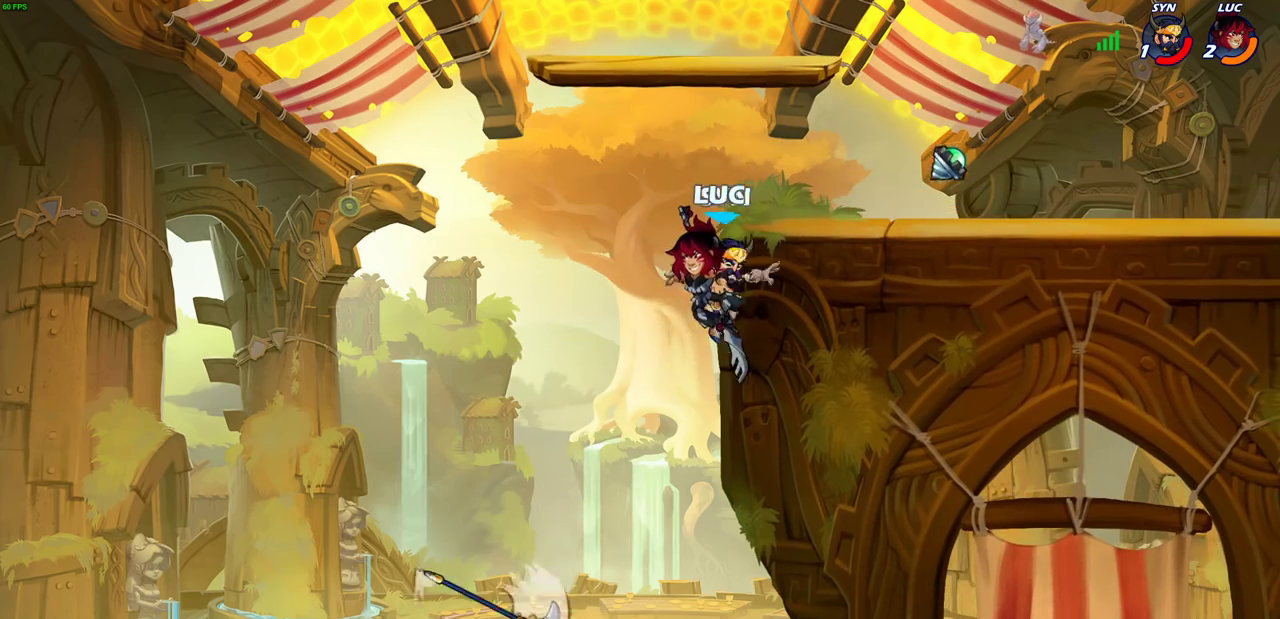
{"dt_ms": 600, "buttons": [], "left_stick": "center", "right_stick": "center", "events": [[17, "left_stick", "left"], [233, "left_stick", "up-right"], [350, "CROSS", "down"], [433, "CROSS", "up"], [467, "left_stick", "center"], [483, "SQUARE", "down"], [567, "SQUARE", "up"]]}
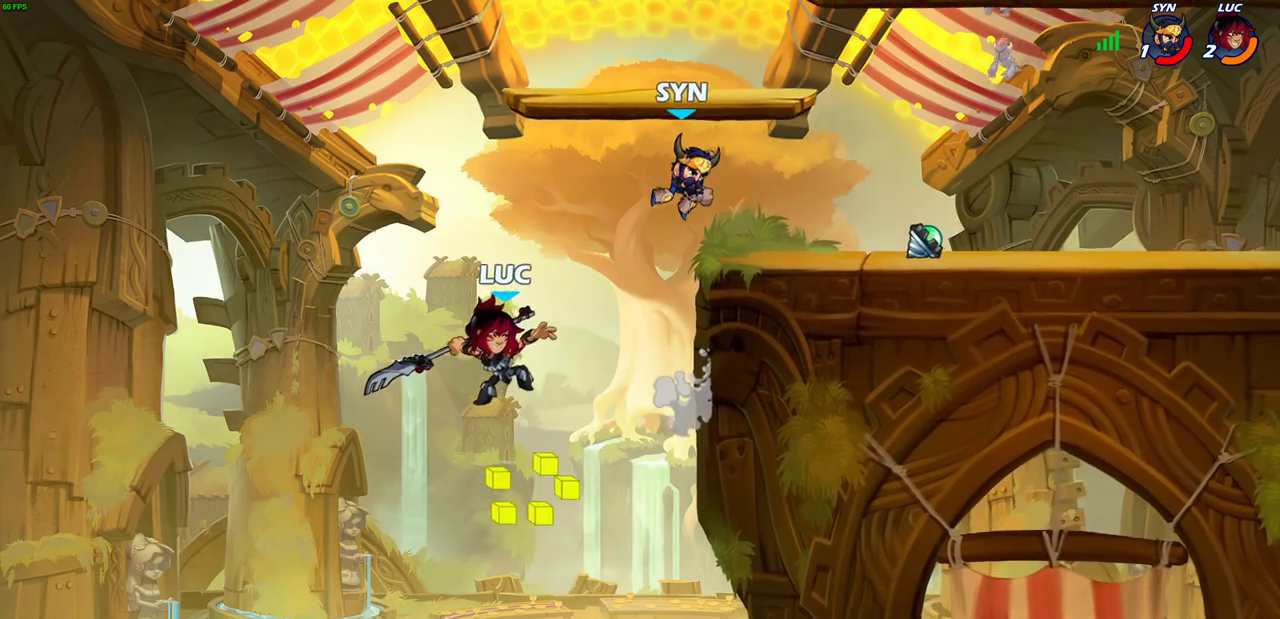
{"dt_ms": 500, "buttons": [], "left_stick": "right", "right_stick": "center", "events": [[500, "left_stick", "right"]]}
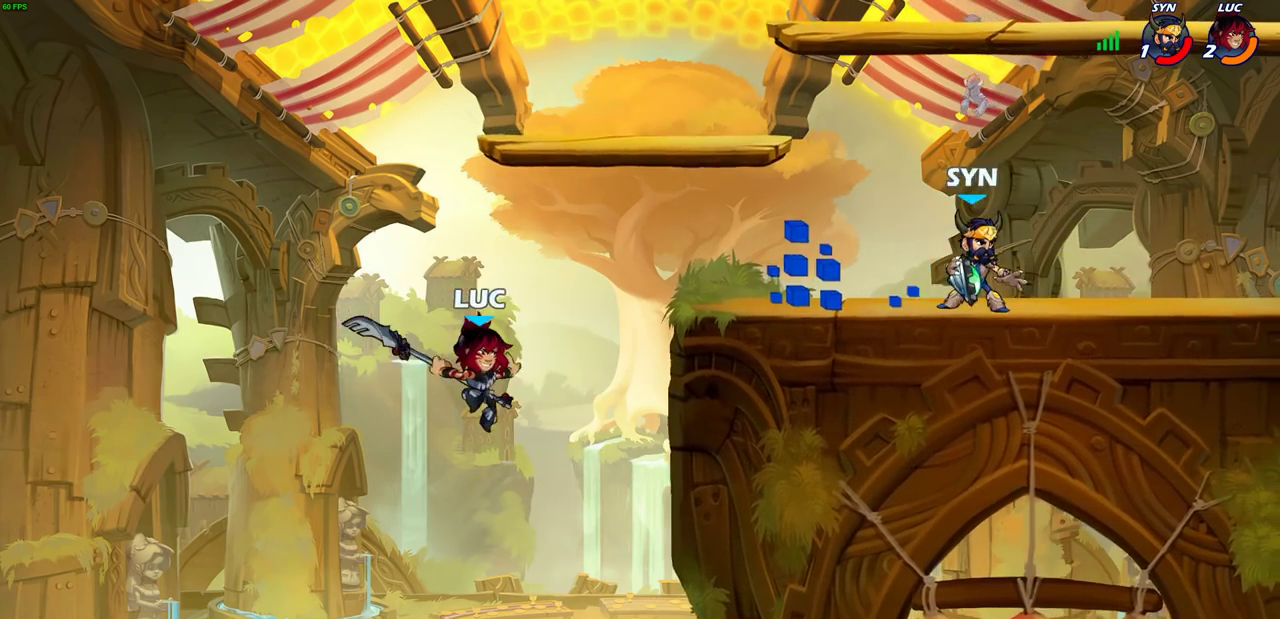
{"dt_ms": 600, "buttons": [], "left_stick": "up-right", "right_stick": "center", "events": [[83, "CROSS", "down"], [267, "CROSS", "up"], [300, "left_stick", "up-right"], [433, "CROSS", "down"], [467, "left_stick", "down-left"], [567, "left_stick", "up-right"], [583, "CROSS", "up"]]}
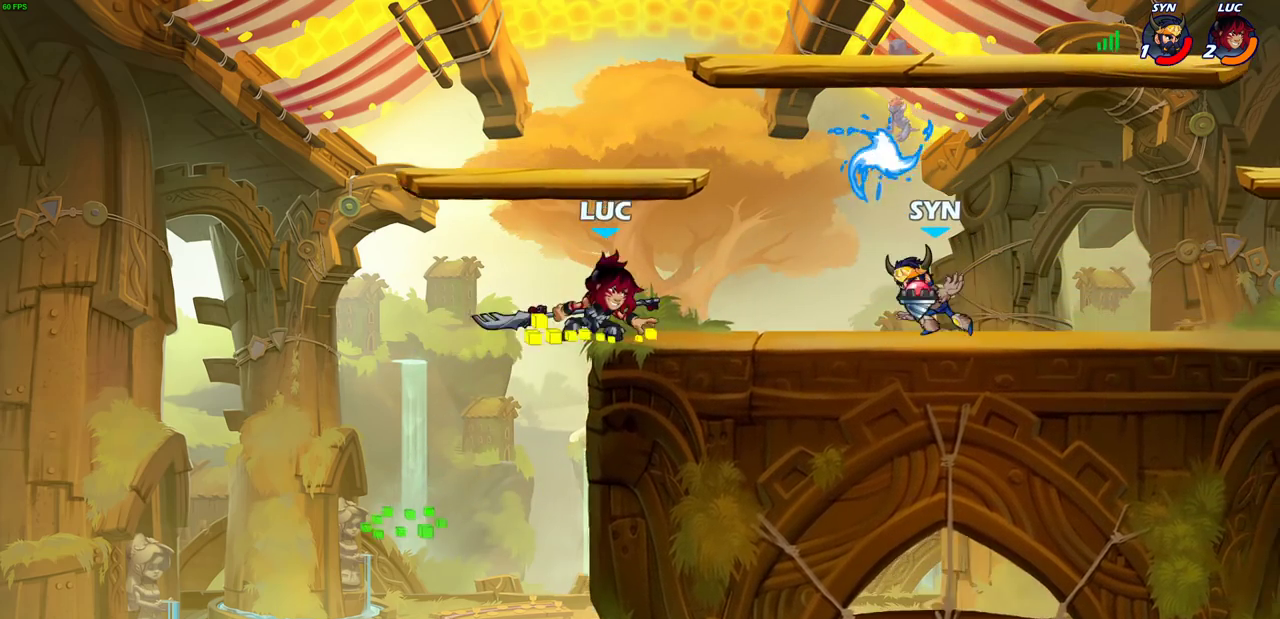
{"dt_ms": 600, "buttons": [], "left_stick": "right", "right_stick": "center", "events": [[17, "R2", "down"], [150, "left_stick", "up-left"], [217, "left_stick", "left"], [283, "left_stick", "up-left"], [367, "R2", "up"], [383, "left_stick", "right"]]}
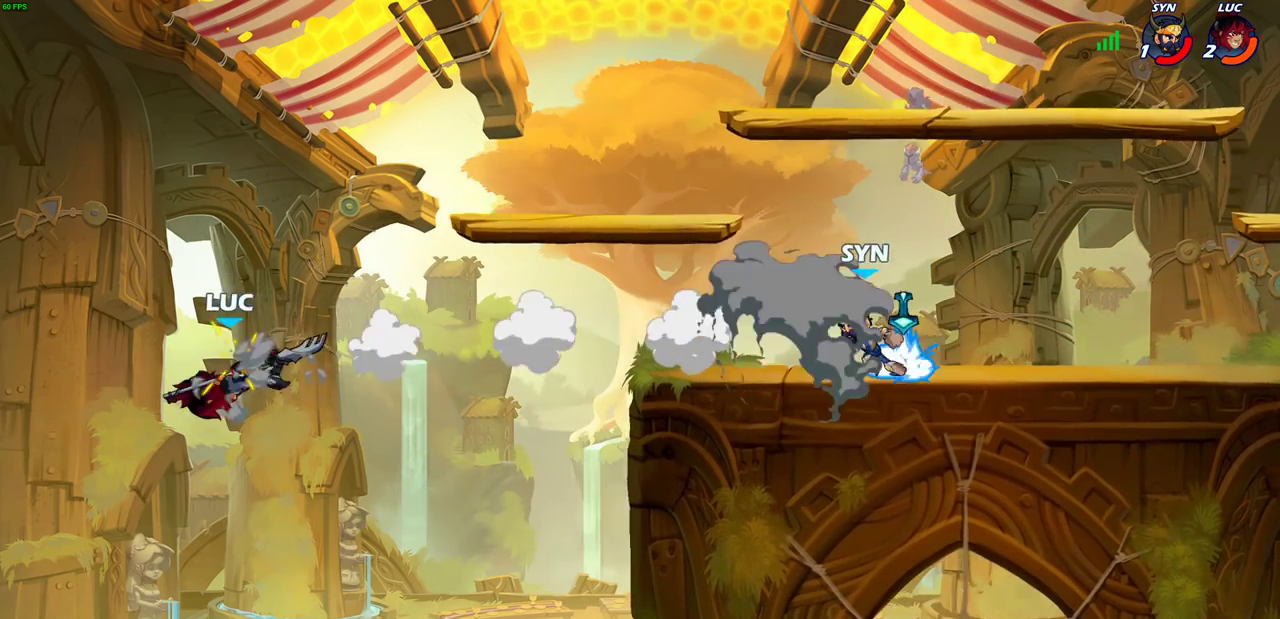
{"dt_ms": 300, "buttons": ["R2"], "left_stick": "right", "right_stick": "center", "events": [[17, "R2", "down"], [183, "R2", "up"], [267, "R2", "down"]]}
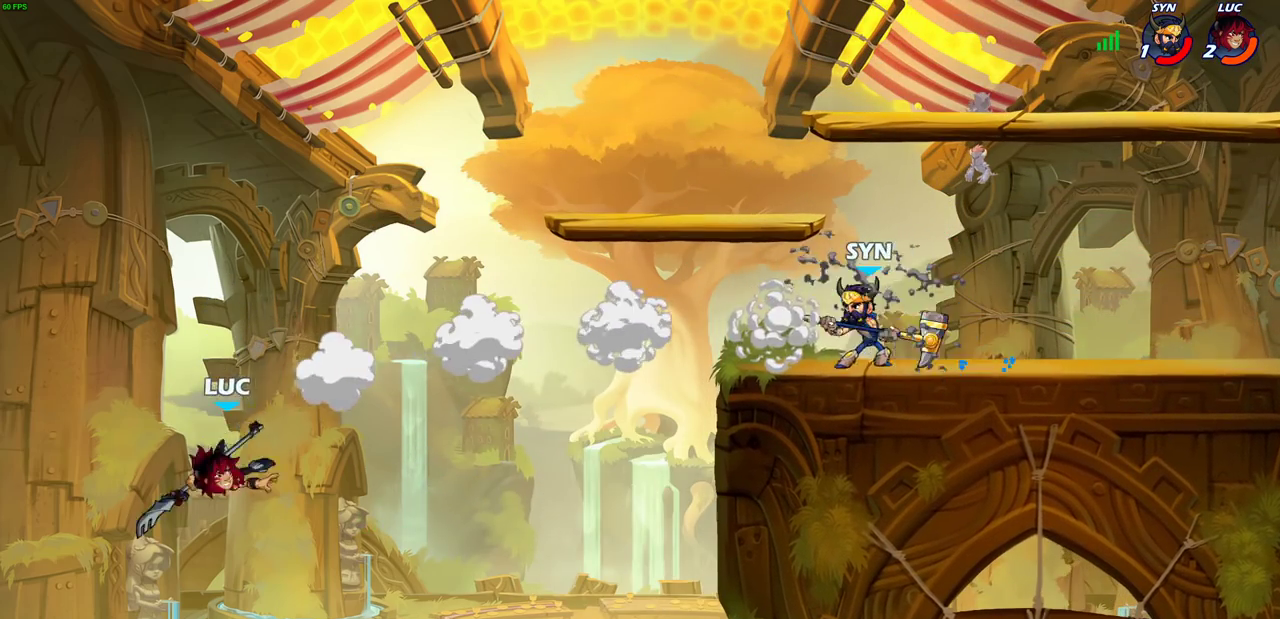
{"dt_ms": 400, "buttons": ["CIRCLE"], "left_stick": "right", "right_stick": "center", "events": [[133, "R2", "up"], [250, "CROSS", "down"], [300, "CIRCLE", "down"], [317, "CROSS", "up"]]}
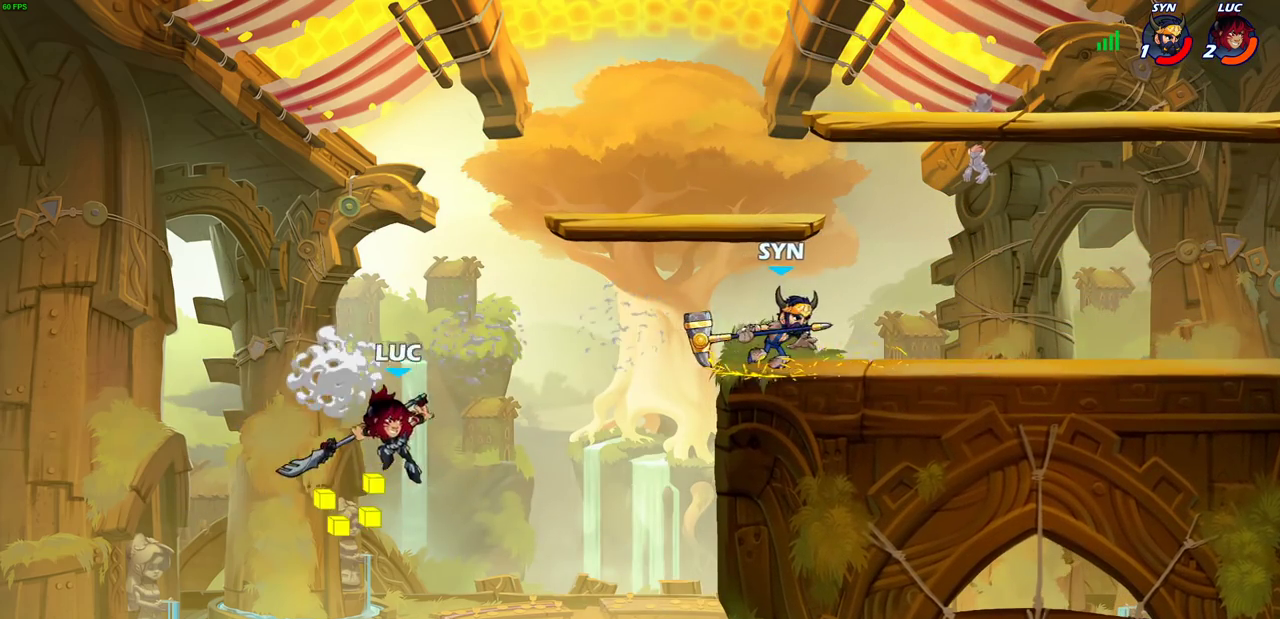
{"dt_ms": 700, "buttons": [], "left_stick": "right", "right_stick": "center", "events": [[250, "left_stick", "left"], [417, "CIRCLE", "up"], [650, "left_stick", "right"]]}